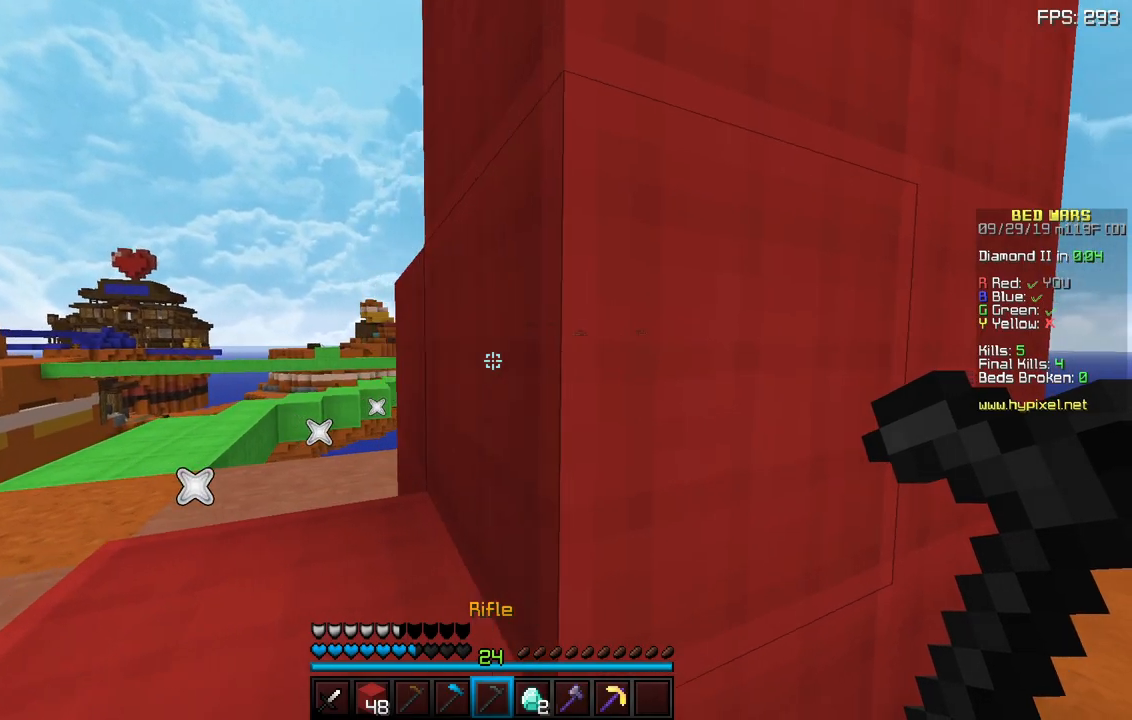
Gameplay with keyboard and mouse; each line is a JSON object with the keys and mouse buttons held at the frame after it. "events" lists presses ("down") and releases ("up") of "a", "d", "s", "sneak", "space", "w", "mouse_left" and "mouse_right" between this image and that frame as [ms after this image, input, new state], when the widget could be followed in between. "mouse_left", "mouse_right" = the "left", "right" buttons of the "mouse" list. No other keys are recorded. Fast repeated clicks can show as one long hold. Mouse movement is not recorded. Key names are as the overlay labels them; some are game actions (e.g. jump) rather than physical keys.
{"keys": ["d"], "mouse": [], "events": [[267, "a", "up"], [317, "d", "down"], [350, "mouse_right", "down"], [467, "mouse_right", "up"]]}
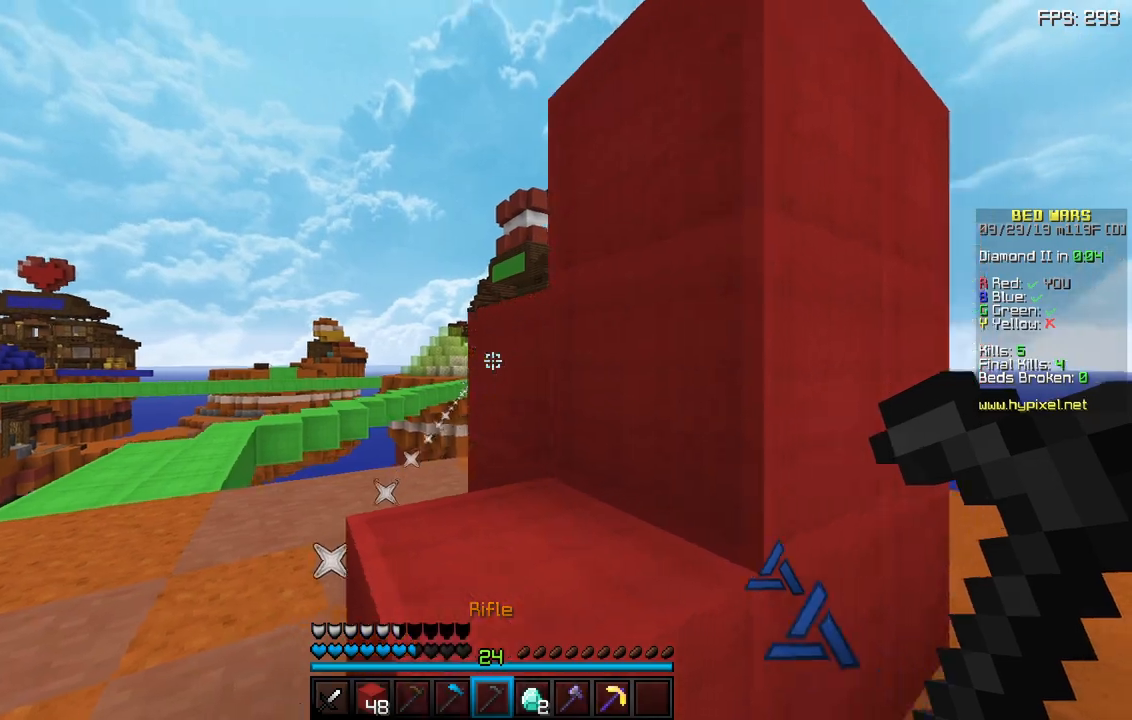
{"keys": ["d"], "mouse": [], "events": [[33, "a", "down"], [150, "d", "up"], [417, "a", "up"], [417, "d", "down"]]}
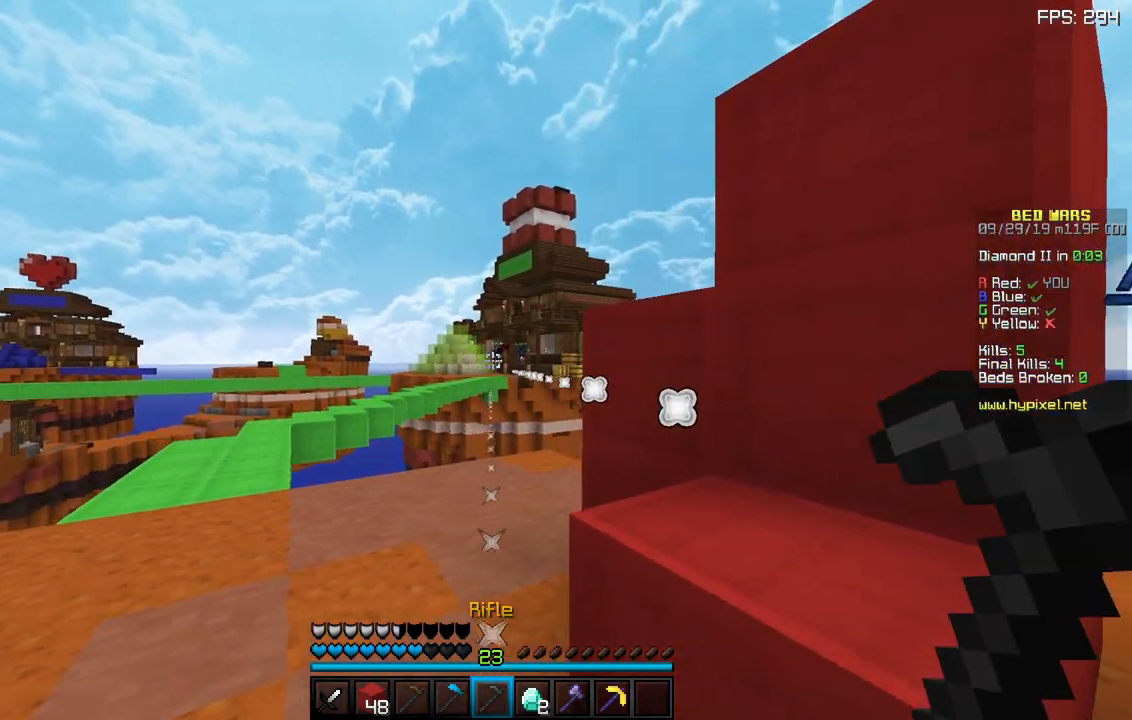
{"keys": ["w"], "mouse": ["right"], "events": [[50, "mouse_right", "down"], [167, "mouse_right", "up"], [233, "a", "down"], [267, "a", "up"], [267, "mouse_right", "down"], [283, "d", "up"], [300, "mouse_right", "up"], [350, "mouse_right", "down"], [383, "w", "down"]]}
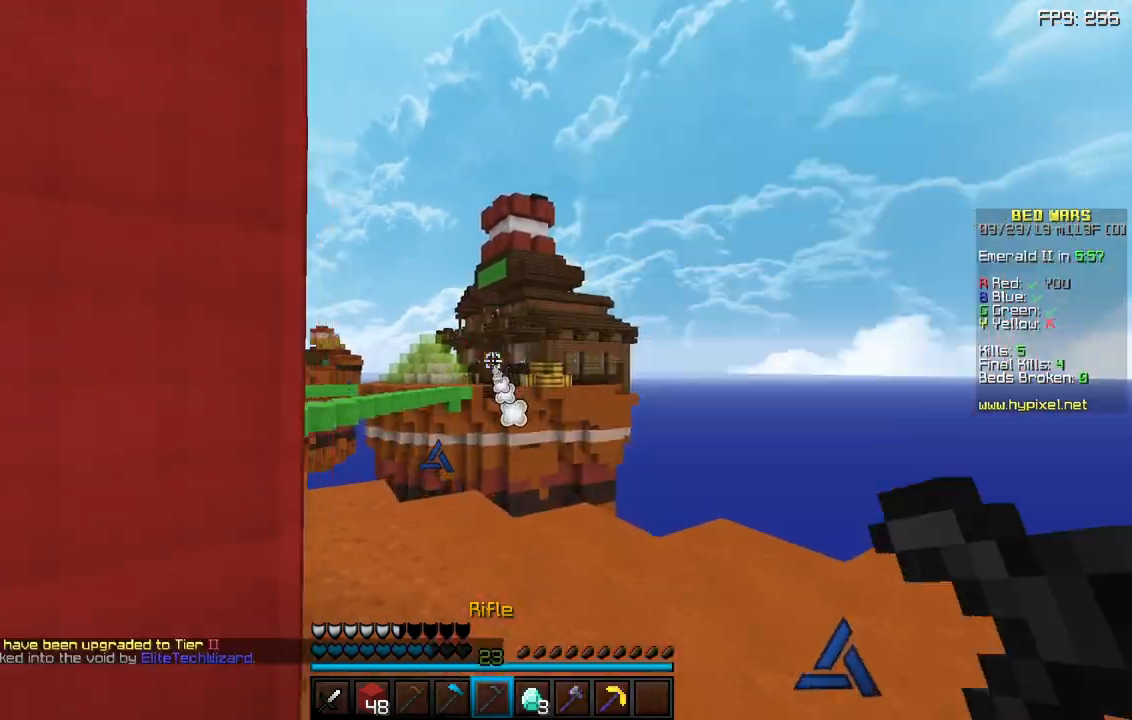
{"keys": ["s"], "mouse": ["right"], "events": [[117, "mouse_right", "up"], [183, "mouse_right", "down"], [267, "w", "up"], [367, "s", "down"], [433, "mouse_right", "up"], [483, "mouse_right", "down"]]}
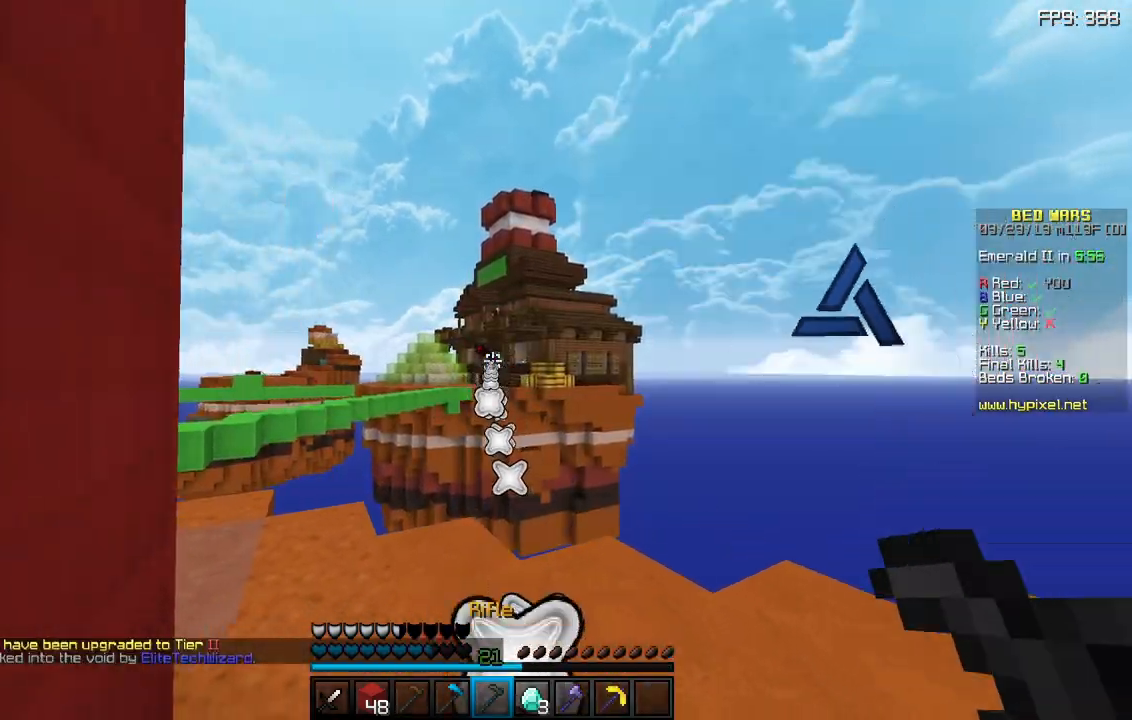
{"keys": [], "mouse": [], "events": [[67, "mouse_right", "up"], [150, "mouse_right", "down"], [233, "mouse_right", "up"], [300, "mouse_right", "down"], [400, "mouse_right", "up"], [500, "s", "up"]]}
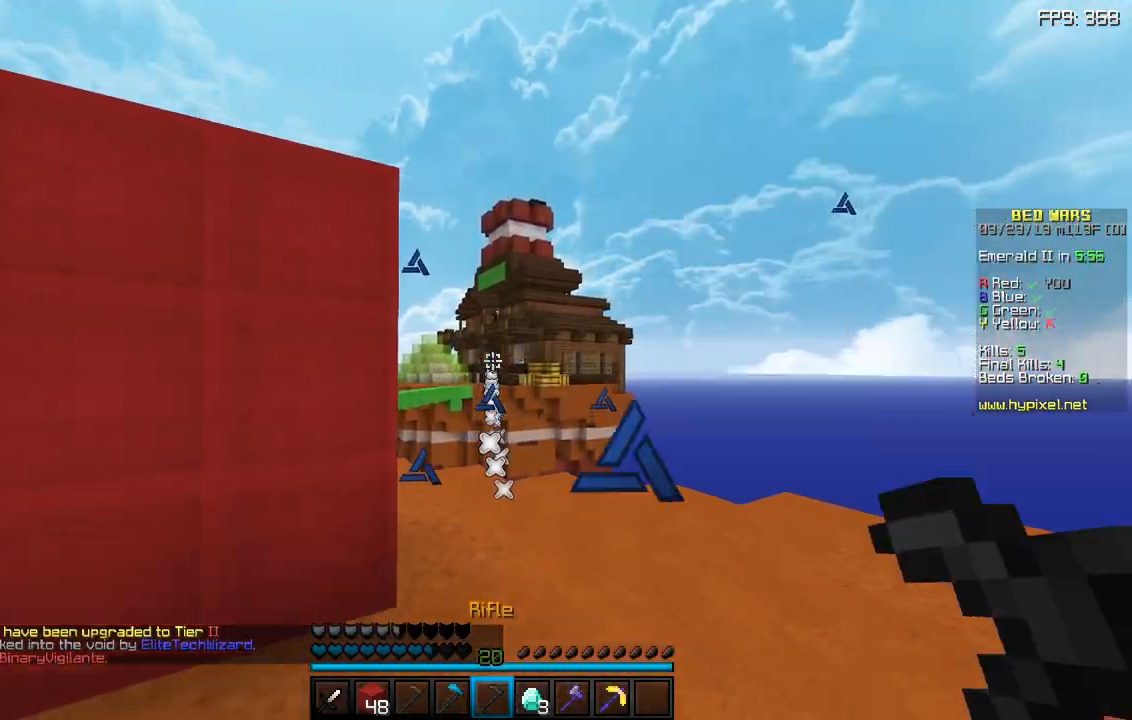
{"keys": ["d", "w"], "mouse": [], "events": [[250, "a", "down"], [250, "w", "down"], [267, "mouse_left", "down"], [350, "mouse_left", "up"], [450, "a", "up"], [500, "d", "down"]]}
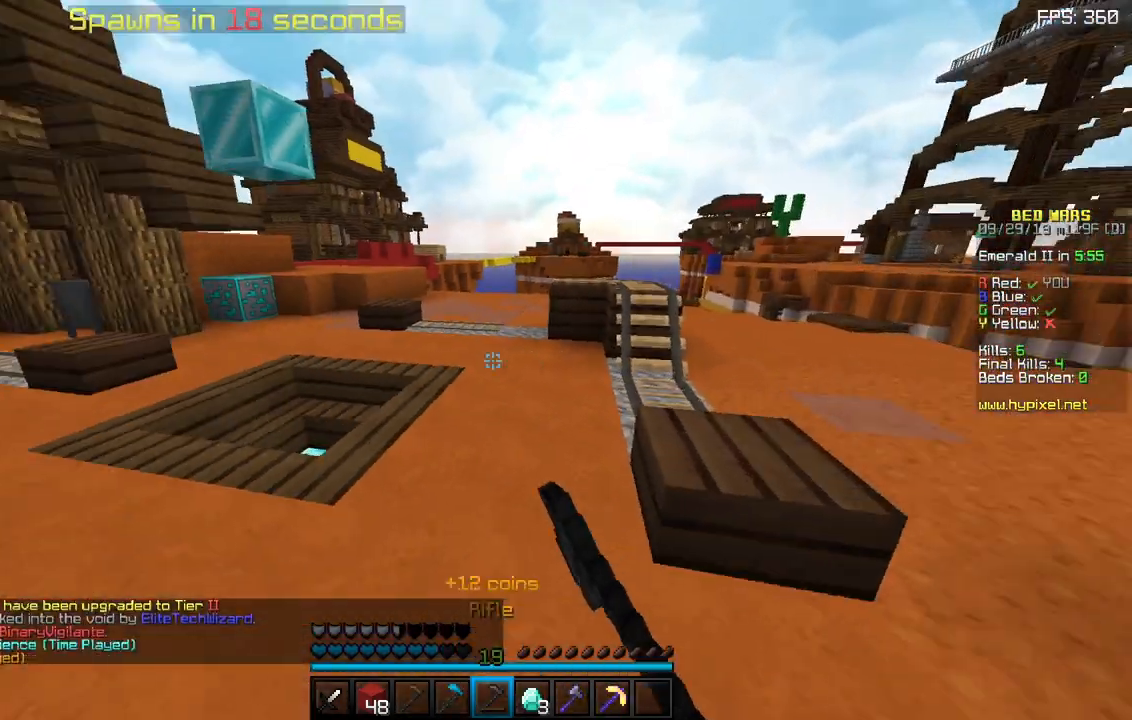
{"keys": ["a", "w"], "mouse": [], "events": [[100, "d", "up"], [367, "a", "down"]]}
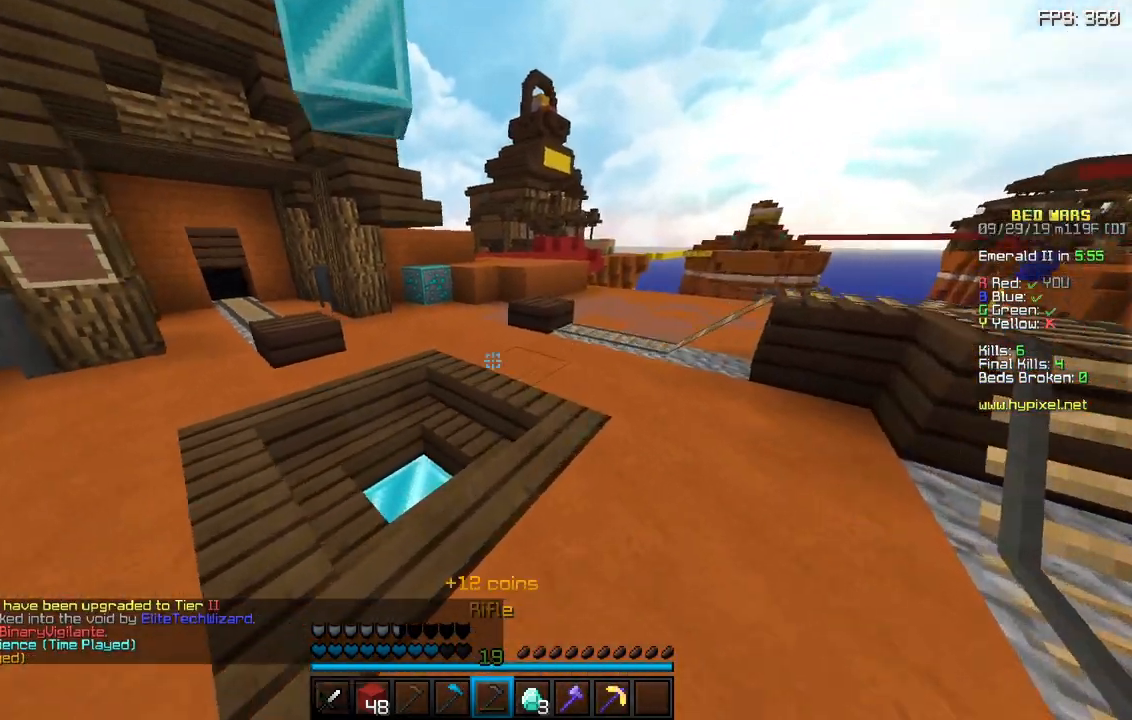
{"keys": ["space", "w"], "mouse": [], "events": [[200, "a", "up"], [283, "space", "down"]]}
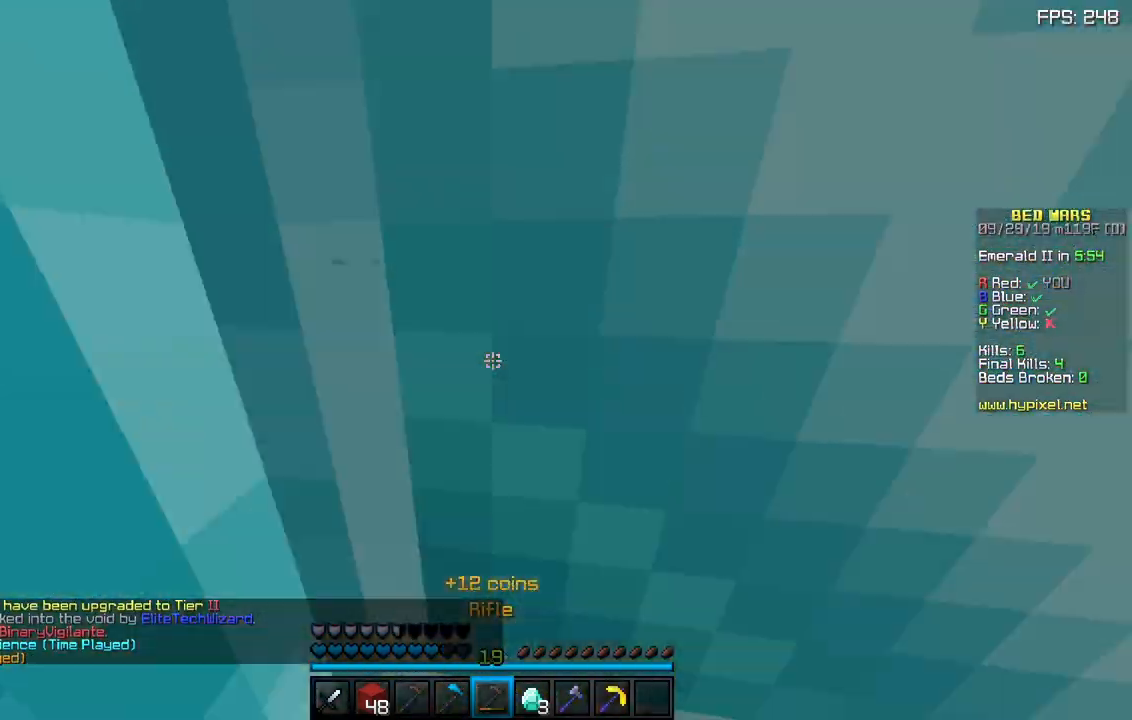
{"keys": [], "mouse": [], "events": [[67, "space", "up"], [350, "w", "up"]]}
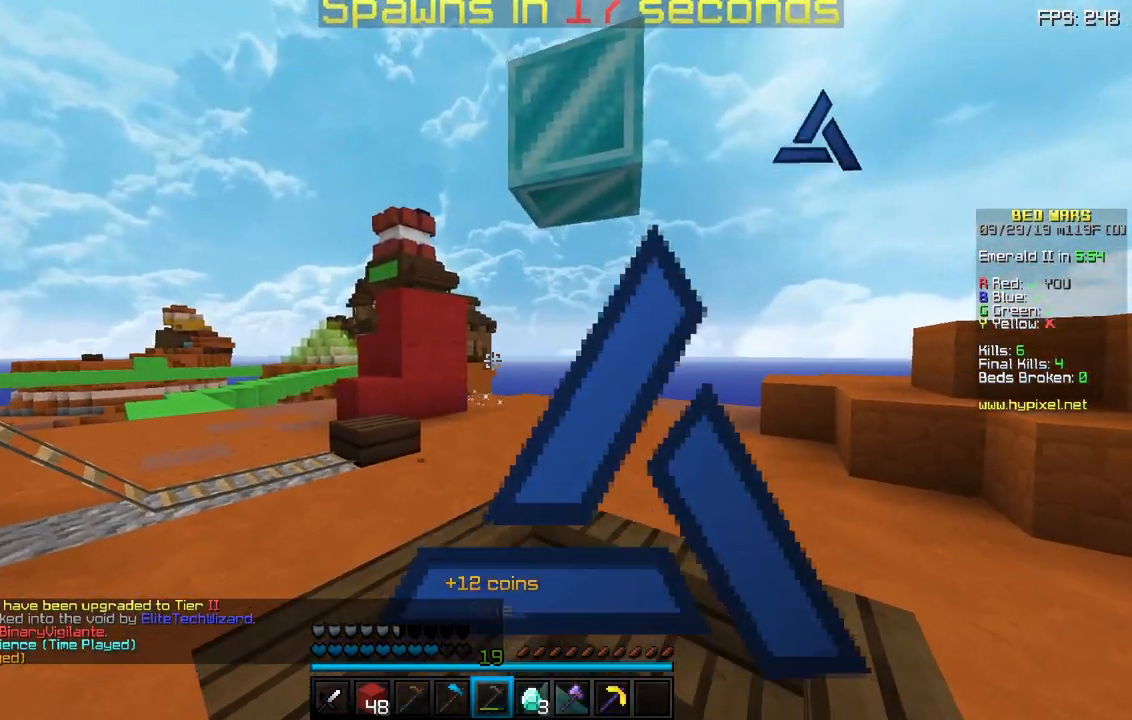
{"keys": ["w"], "mouse": [], "events": [[217, "w", "down"]]}
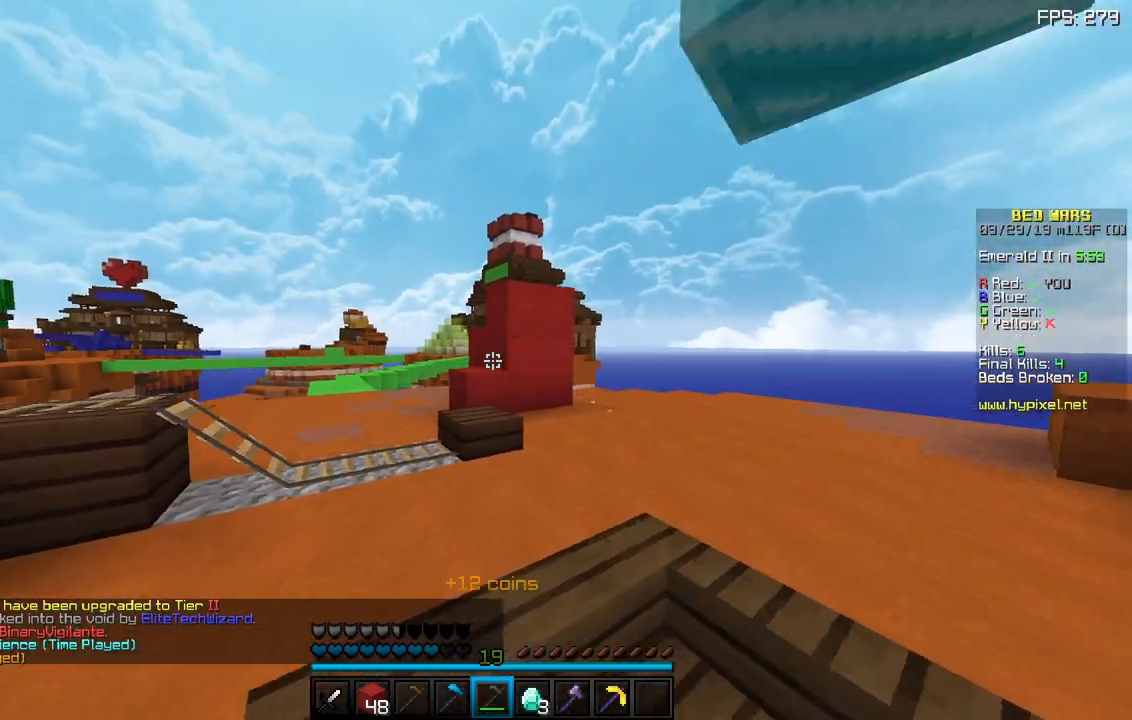
{"keys": ["d", "w"], "mouse": [], "events": [[83, "a", "down"], [83, "space", "down"], [267, "space", "up"], [300, "a", "up"], [483, "d", "down"]]}
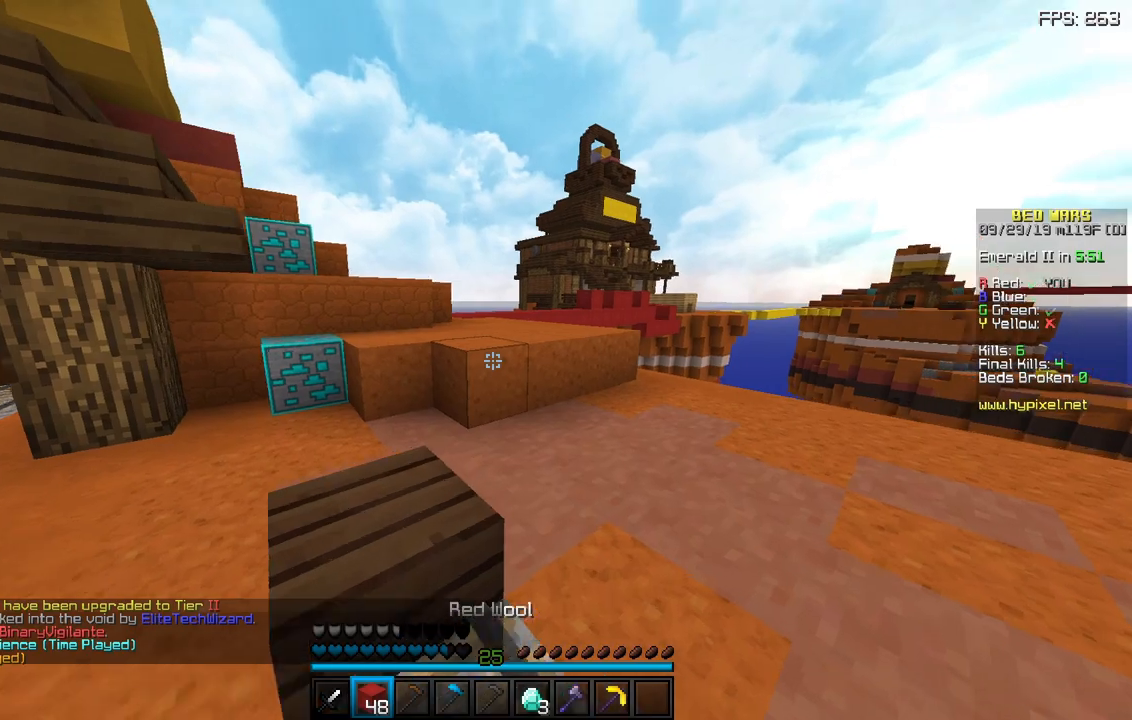
{"keys": ["space", "w"], "mouse": [], "events": [[217, "d", "up"], [433, "space", "down"]]}
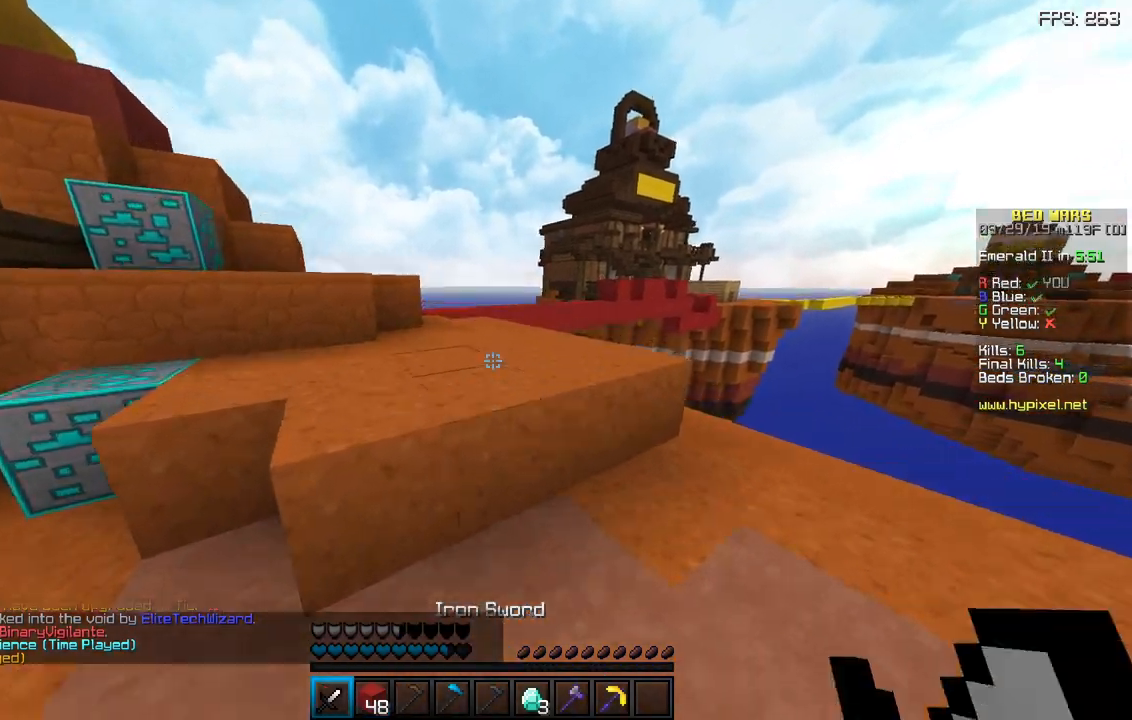
{"keys": ["w"], "mouse": [], "events": [[83, "a", "down"], [217, "space", "up"], [283, "a", "up"]]}
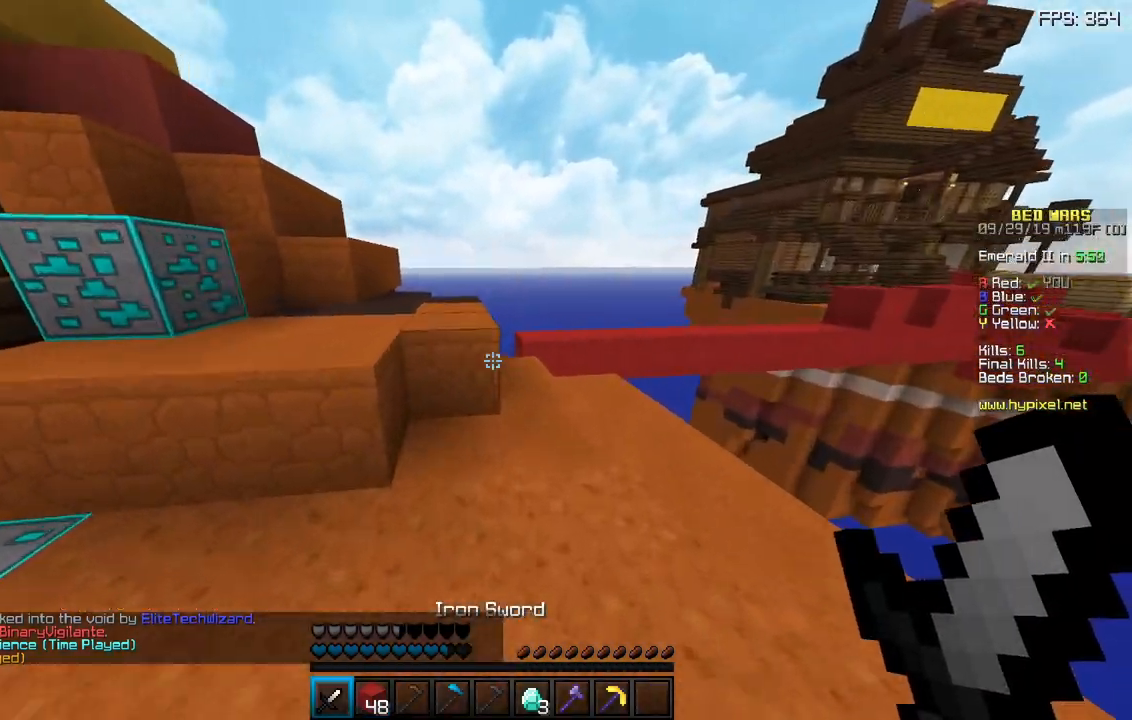
{"keys": ["a", "w"], "mouse": [], "events": [[167, "space", "down"], [217, "a", "down"], [383, "space", "up"]]}
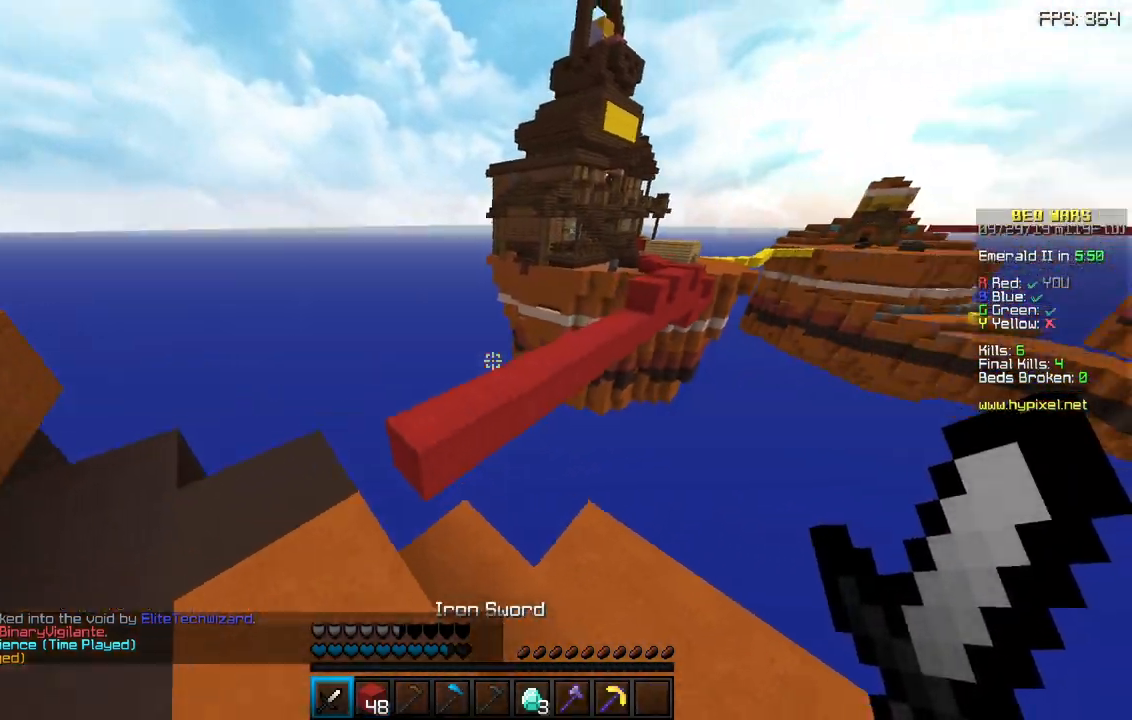
{"keys": ["w"], "mouse": [], "events": [[250, "a", "up"], [300, "space", "down"], [450, "space", "up"]]}